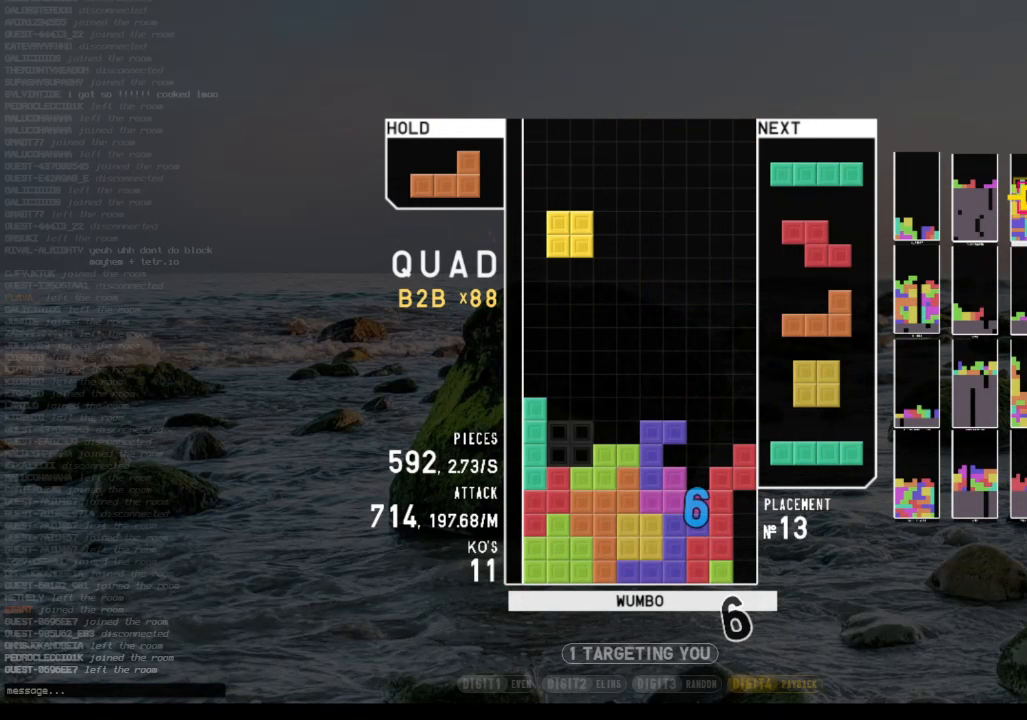
Gameplay with keyboard; each line is a JSON object with the keys held at the frame after it. "events" lists presses ("down") and releases ("up") of "c", "down", "left", "right", "shift", "up", "x" and "z" between this image and that frame as [ms after this image, input, new state], when the widget could be followed in between. No other keys are recorded. Mouse input is not recorded.
{"keys": ["right"], "events": [[167, "down", "down"], [200, "down", "up"], [267, "c", "down"], [400, "c", "up"], [500, "right", "down"]]}
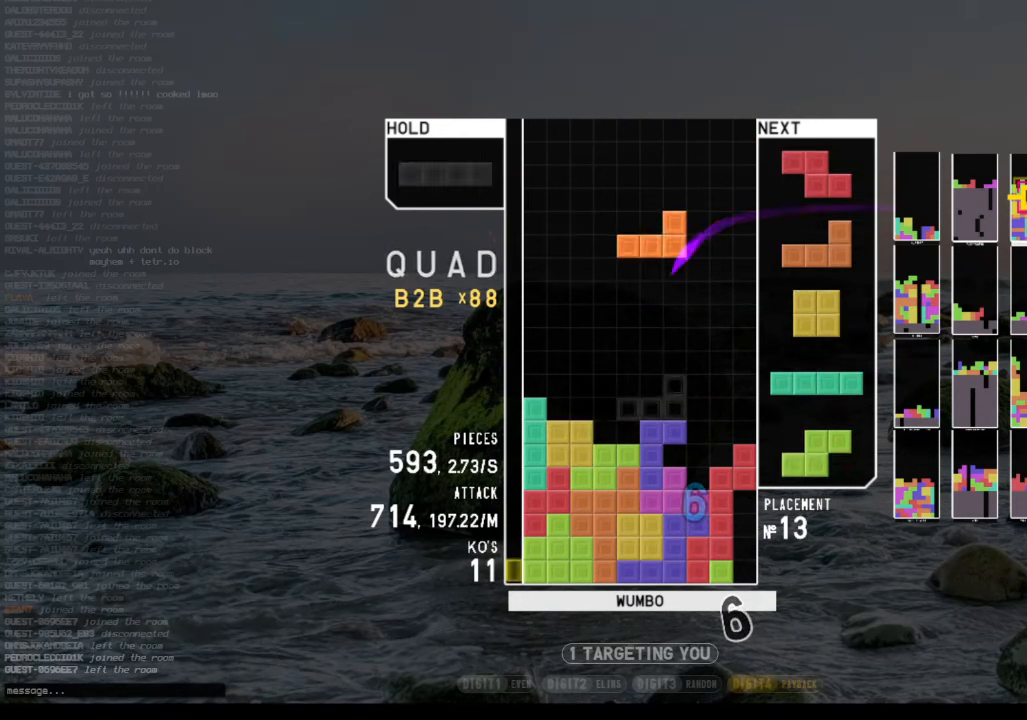
{"keys": ["down", "left"], "events": [[33, "right", "up"], [133, "down", "down"], [233, "down", "up"], [233, "z", "down"], [300, "up", "down"], [300, "z", "up"], [400, "up", "up"], [400, "z", "down"], [467, "down", "down"], [500, "left", "down"], [500, "z", "up"]]}
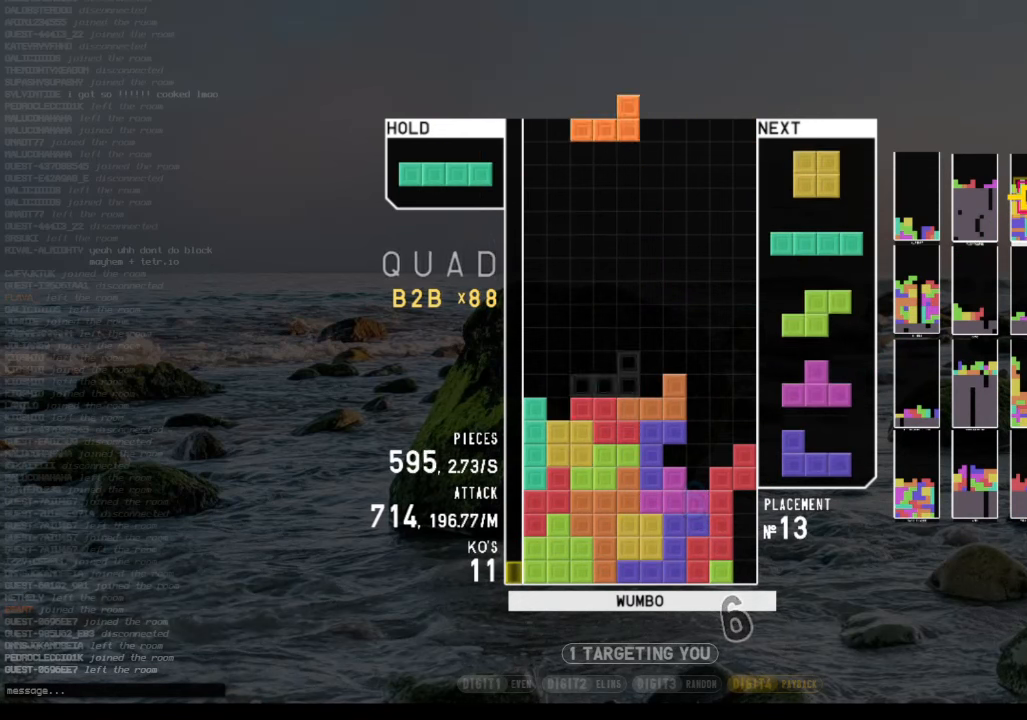
{"keys": ["down", "left"], "events": [[33, "down", "up"], [100, "shift", "down"], [133, "left", "up"], [133, "right", "down"], [200, "down", "down"], [200, "shift", "up"], [233, "left", "down"], [233, "right", "up"], [267, "c", "down"], [267, "down", "up"], [333, "z", "down"], [367, "c", "up"], [467, "down", "down"], [467, "z", "up"]]}
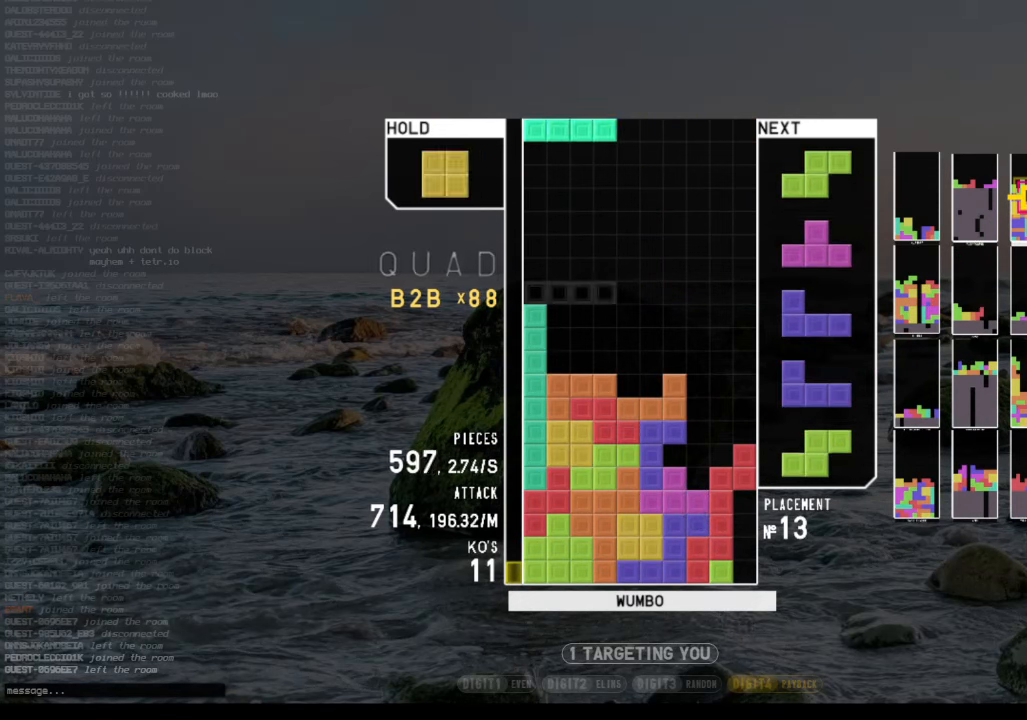
{"keys": ["right"], "events": [[67, "c", "down"], [67, "down", "up"], [100, "left", "up"], [167, "c", "up"], [167, "right", "down"], [200, "right", "up"], [267, "down", "down"], [333, "down", "up"], [400, "down", "down"], [400, "right", "down"], [500, "down", "up"]]}
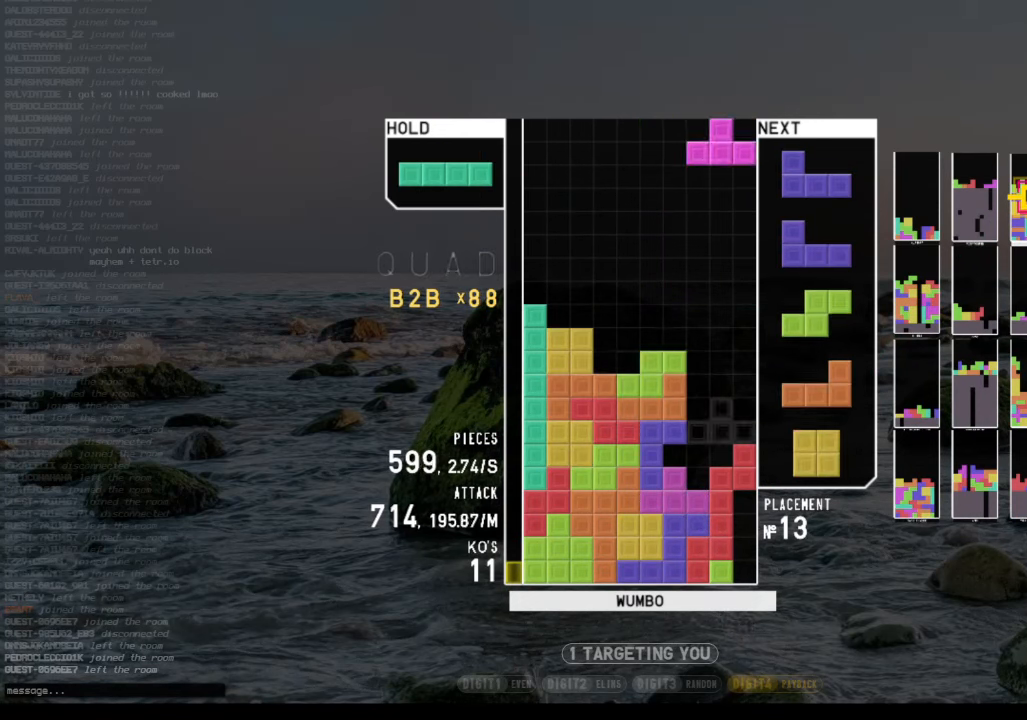
{"keys": [], "events": [[67, "up", "down"], [67, "x", "down"], [100, "left", "down"], [167, "right", "up"], [167, "x", "up"], [200, "up", "up"], [267, "left", "up"], [267, "x", "down"], [300, "down", "down"], [300, "right", "down"], [367, "x", "up"], [400, "down", "up"], [500, "right", "up"]]}
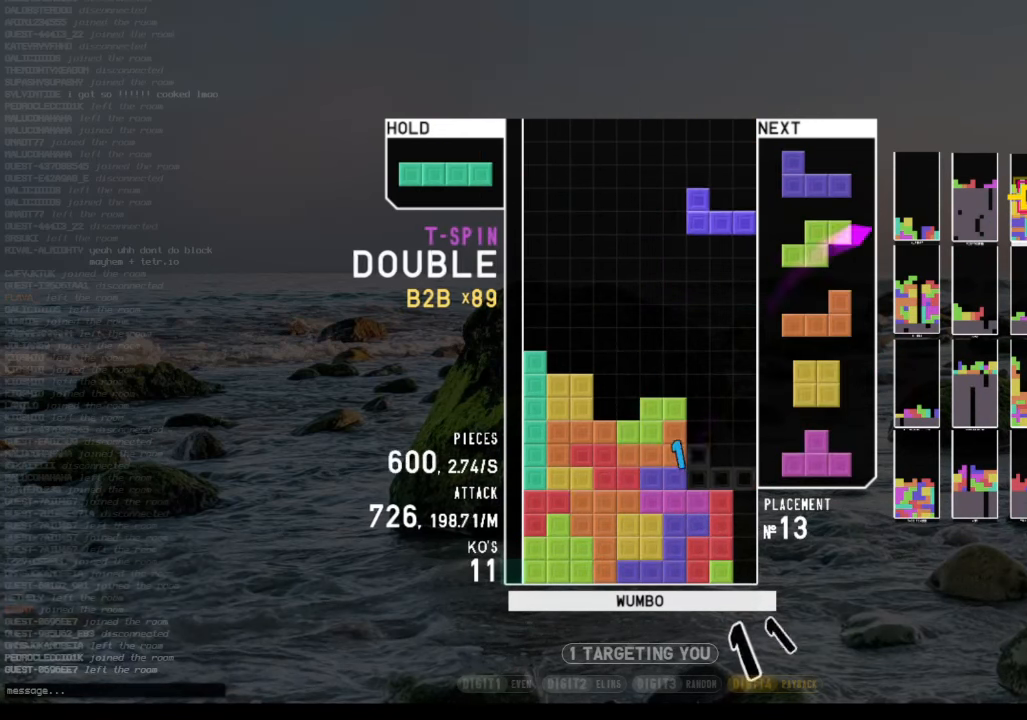
{"keys": ["down"], "events": [[67, "z", "down"], [100, "down", "down"], [133, "right", "down"], [133, "z", "up"], [200, "down", "up"], [233, "x", "down"], [300, "right", "up"], [333, "left", "down"], [333, "x", "up"], [367, "left", "up"], [433, "down", "down"]]}
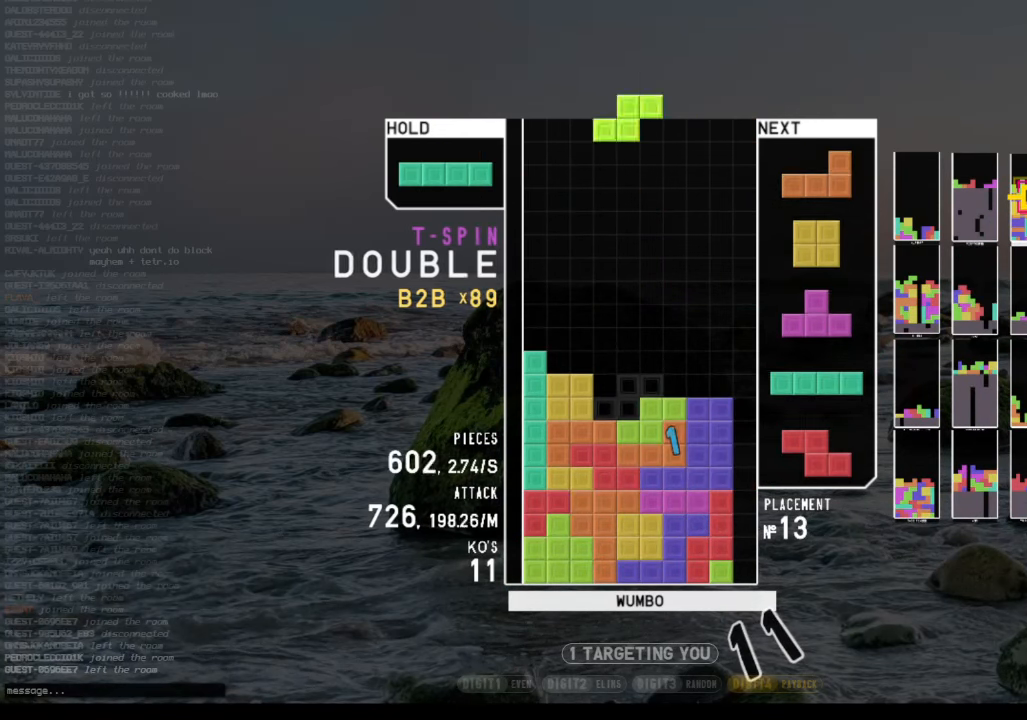
{"keys": [], "events": [[33, "down", "up"], [67, "down", "down"], [200, "down", "up"], [200, "shift", "down"], [333, "down", "down"], [333, "shift", "up"], [400, "down", "up"]]}
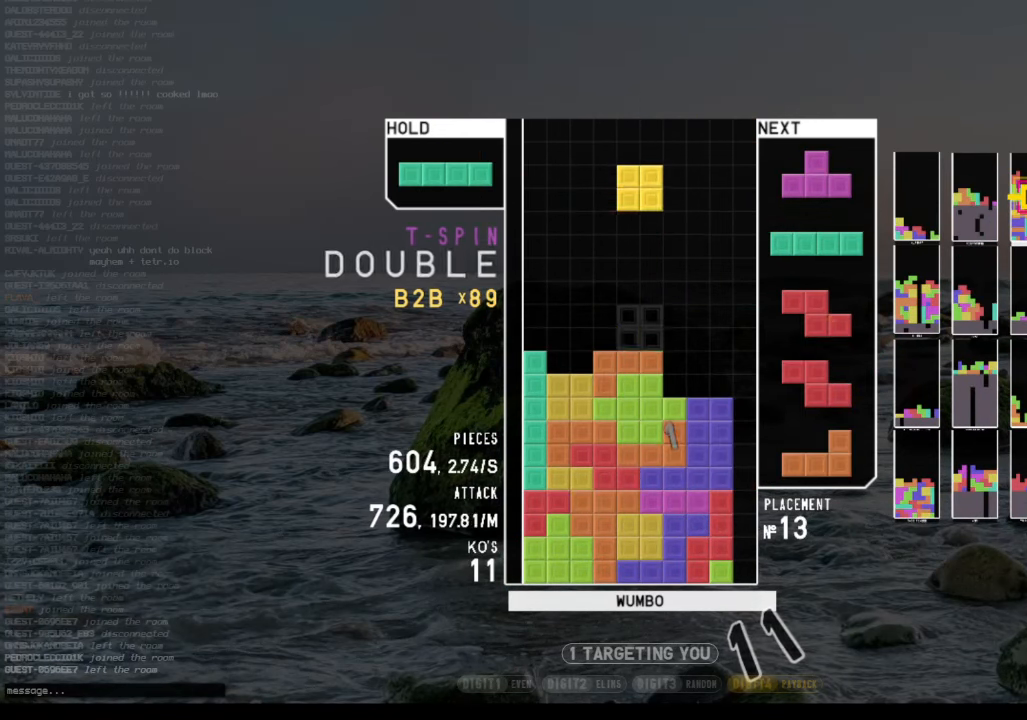
{"keys": [], "events": [[67, "right", "down"], [133, "right", "up"], [233, "left", "down"], [400, "left", "up"], [467, "right", "down"], [500, "right", "up"]]}
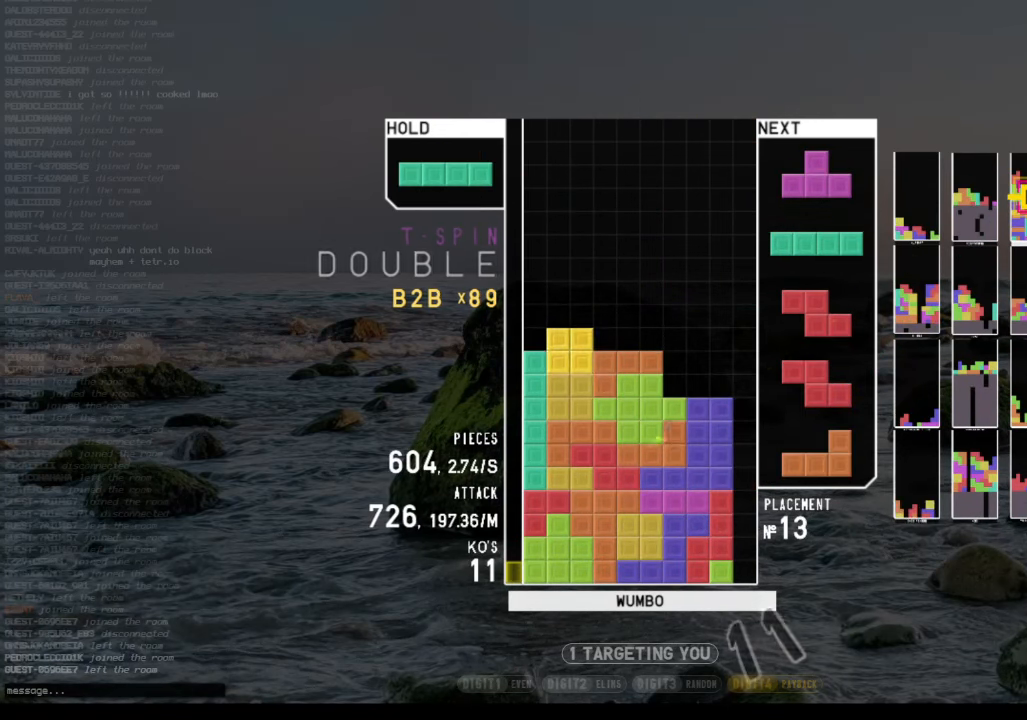
{"keys": ["right", "x"], "events": [[100, "down", "down"], [200, "down", "up"], [200, "left", "down"], [300, "x", "down"], [333, "left", "up"], [367, "down", "down"], [367, "x", "up"], [433, "right", "down"], [467, "down", "up"], [467, "x", "down"]]}
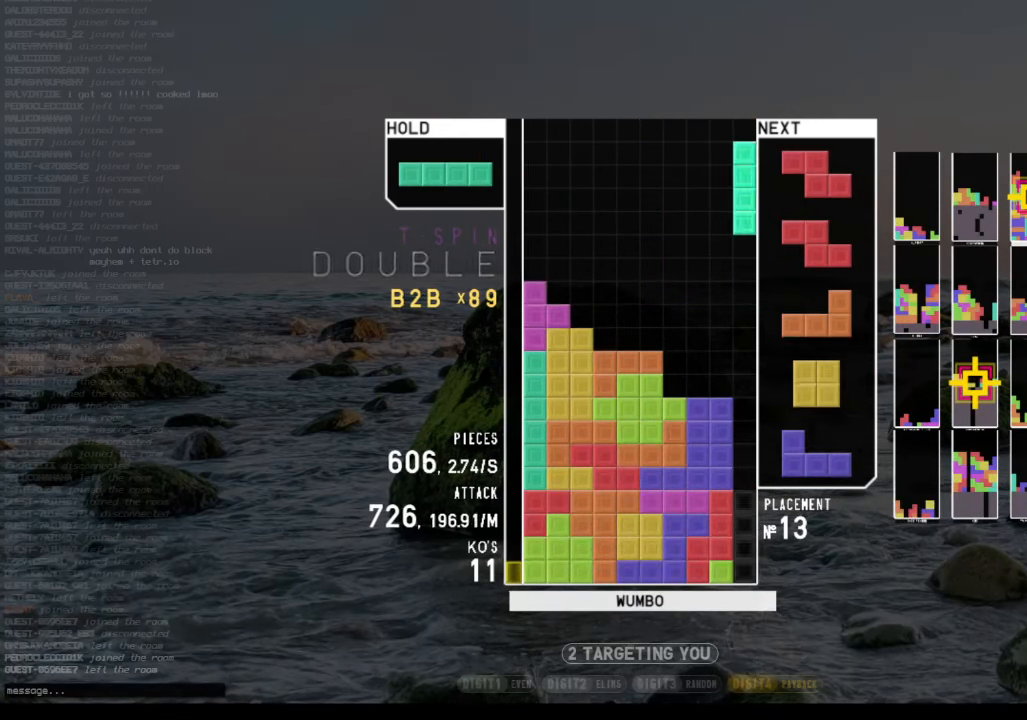
{"keys": [], "events": [[67, "right", "up"], [100, "down", "down"], [100, "x", "up"], [167, "down", "up"], [200, "left", "down"], [267, "down", "down"], [333, "down", "up"], [433, "left", "up"]]}
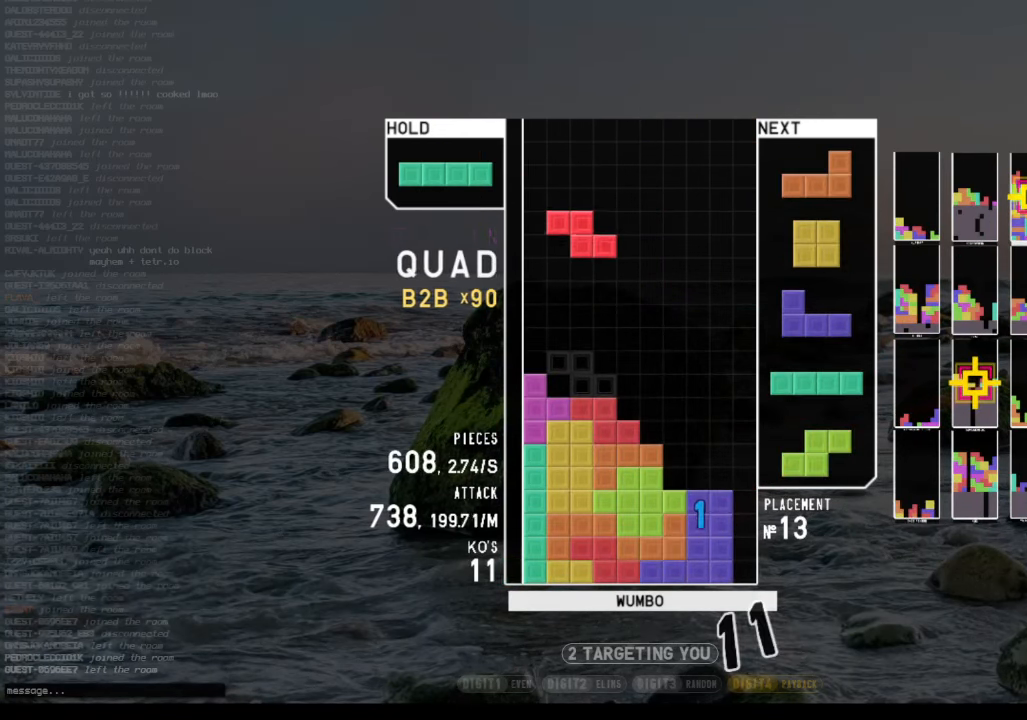
{"keys": ["down", "left"], "events": [[167, "left", "down"], [233, "down", "down"], [267, "left", "up"], [267, "right", "down"], [333, "down", "up"], [466, "left", "down"], [466, "right", "up"], [500, "down", "down"]]}
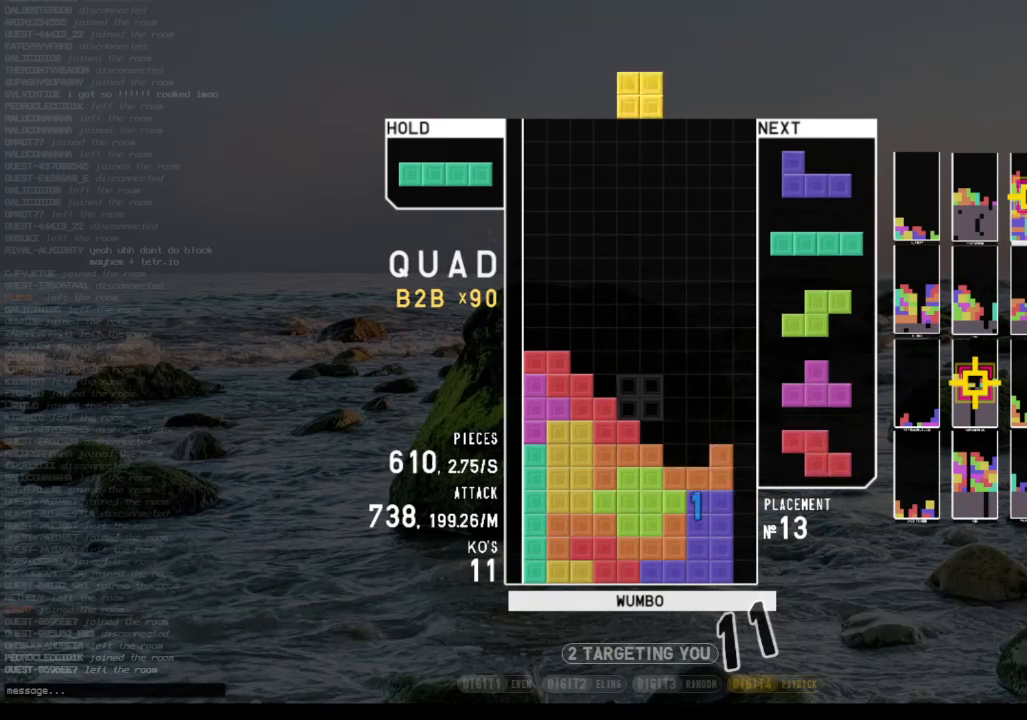
{"keys": ["shift"], "events": [[33, "left", "up"], [100, "down", "up"], [133, "right", "down"], [200, "right", "up"], [300, "down", "down"], [300, "right", "down"], [433, "down", "up"], [433, "shift", "down"], [466, "right", "up"]]}
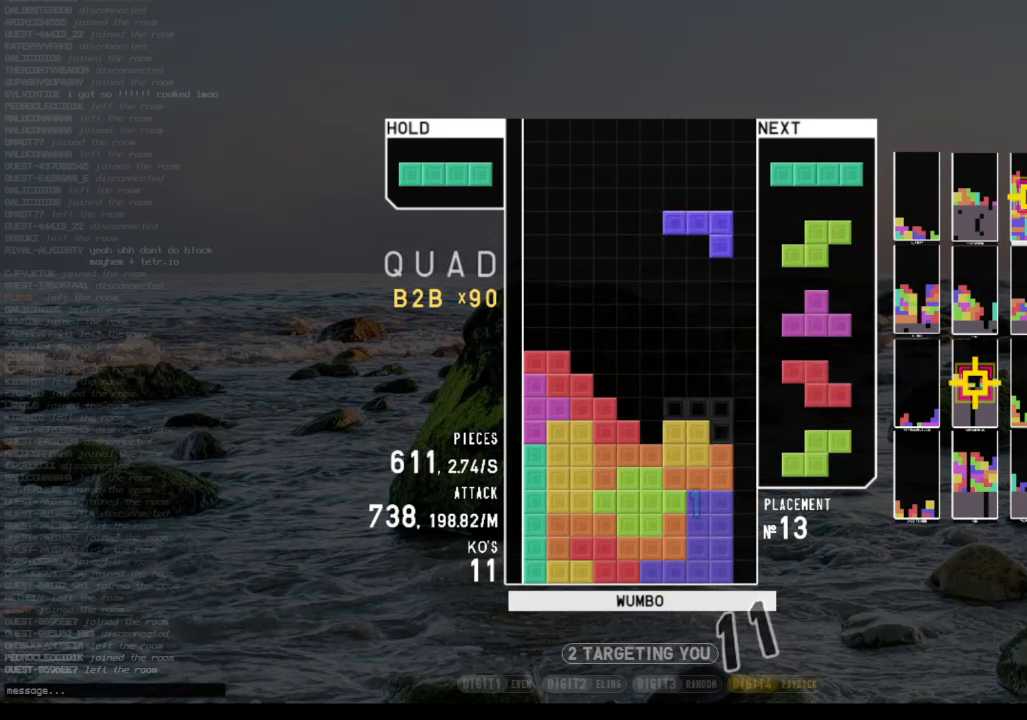
{"keys": ["z"], "events": [[33, "left", "down"], [33, "shift", "up"], [66, "down", "down"], [66, "left", "up"], [100, "down", "up"], [200, "x", "down"], [300, "down", "down"], [333, "x", "up"], [400, "down", "up"], [400, "z", "down"]]}
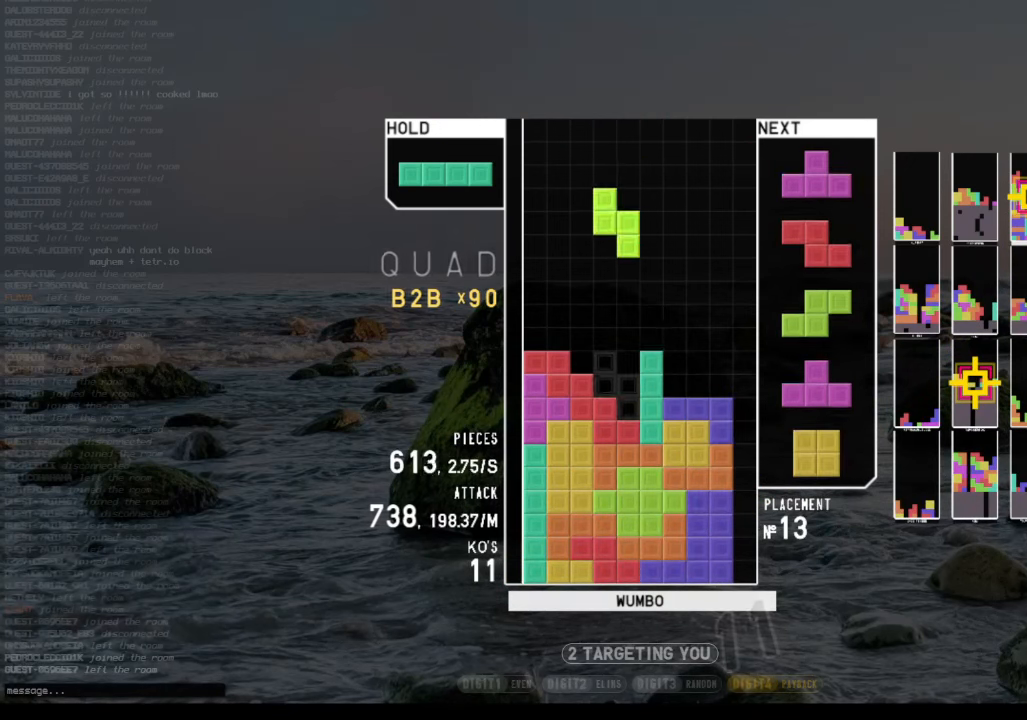
{"keys": ["left", "x"], "events": [[33, "z", "up"], [133, "down", "down"], [233, "down", "up"], [300, "left", "down"], [366, "left", "up"], [500, "left", "down"], [500, "x", "down"]]}
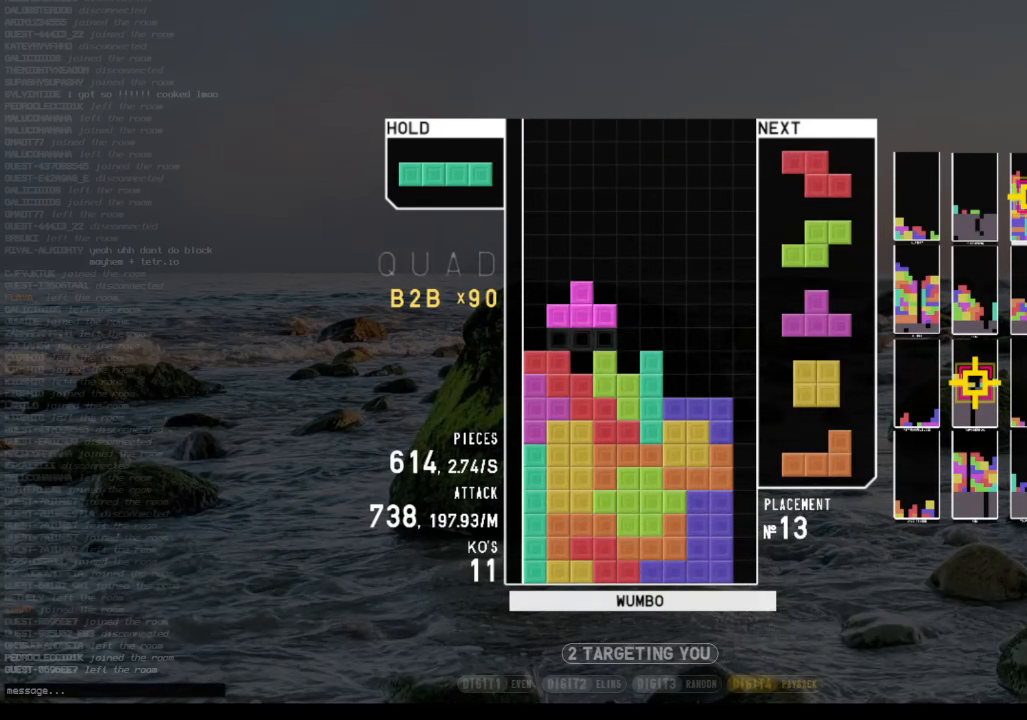
{"keys": ["x"], "events": [[66, "left", "up"], [100, "x", "up"], [333, "down", "down"], [433, "down", "up"], [466, "x", "down"]]}
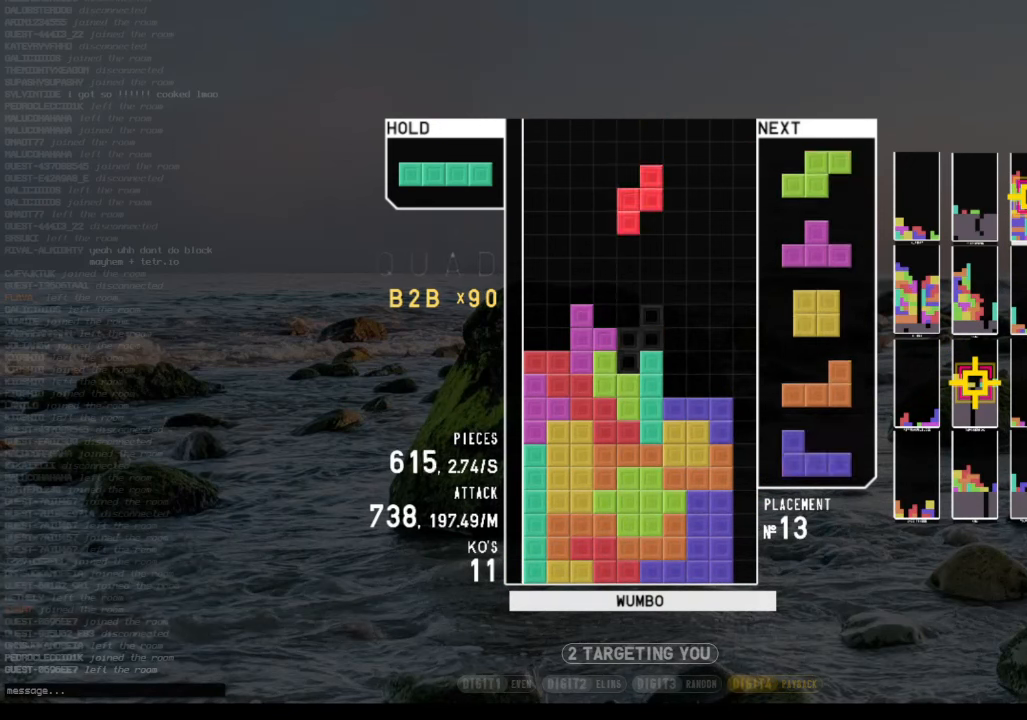
{"keys": ["right"], "events": [[33, "down", "down"], [66, "x", "up"], [100, "down", "up"], [166, "down", "down"], [300, "down", "up"], [333, "right", "down"]]}
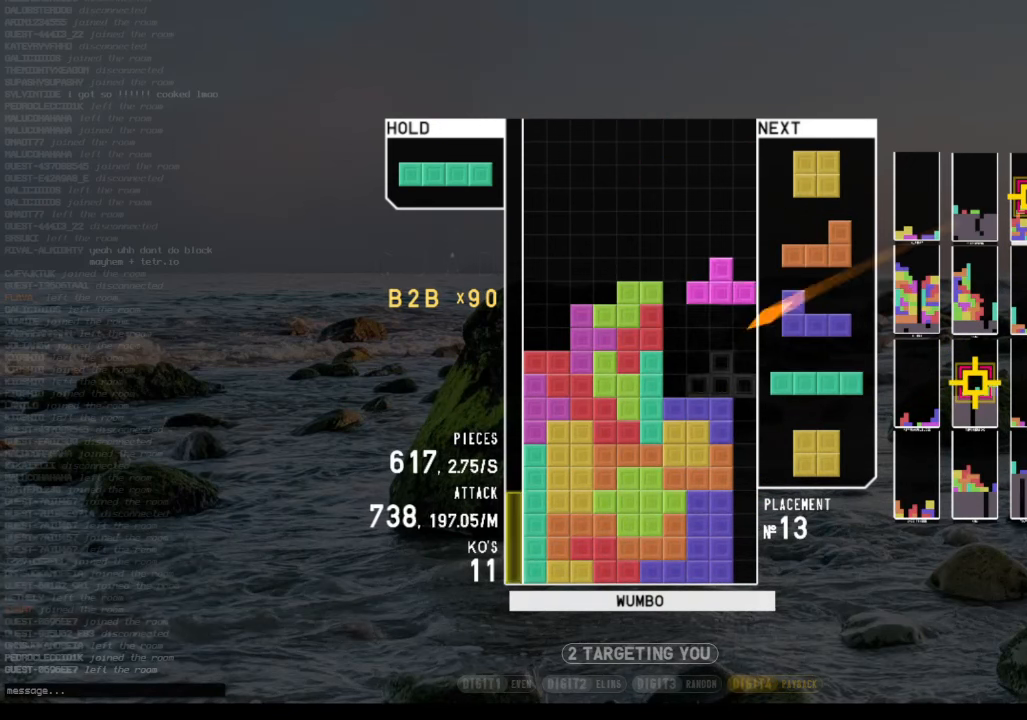
{"keys": ["right", "x"], "events": [[33, "right", "up"], [66, "left", "down"], [166, "left", "up"], [300, "c", "down"], [366, "right", "down"], [466, "c", "up"], [466, "x", "down"]]}
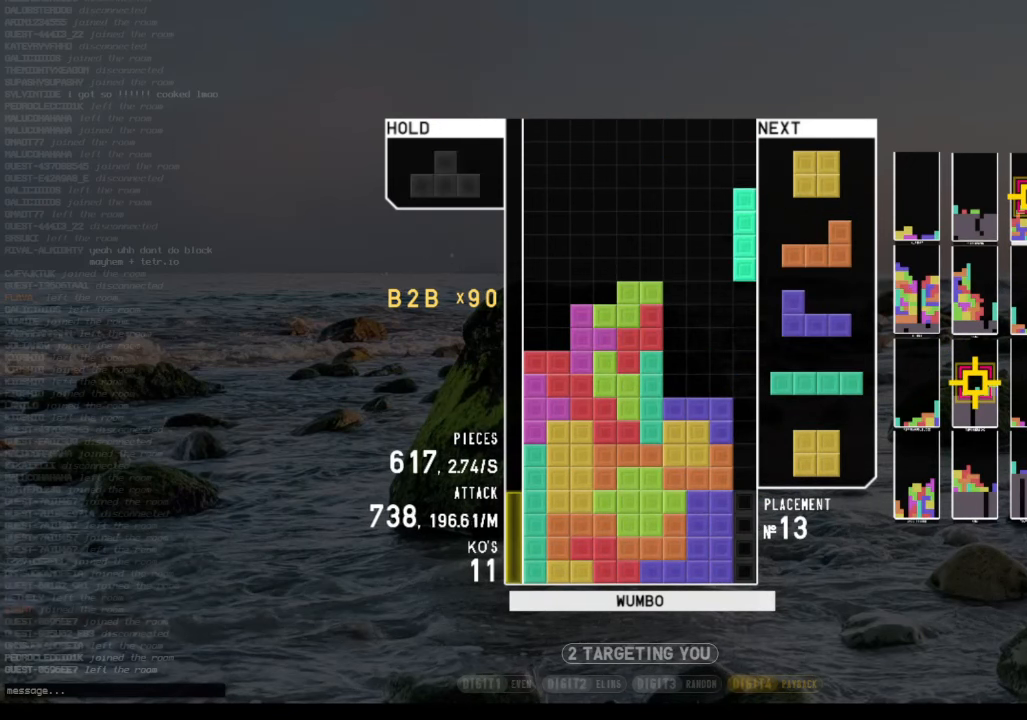
{"keys": ["down"], "events": [[33, "right", "up"], [100, "x", "up"], [133, "down", "down"], [200, "left", "down"], [233, "down", "up"], [366, "left", "up"], [433, "down", "down"]]}
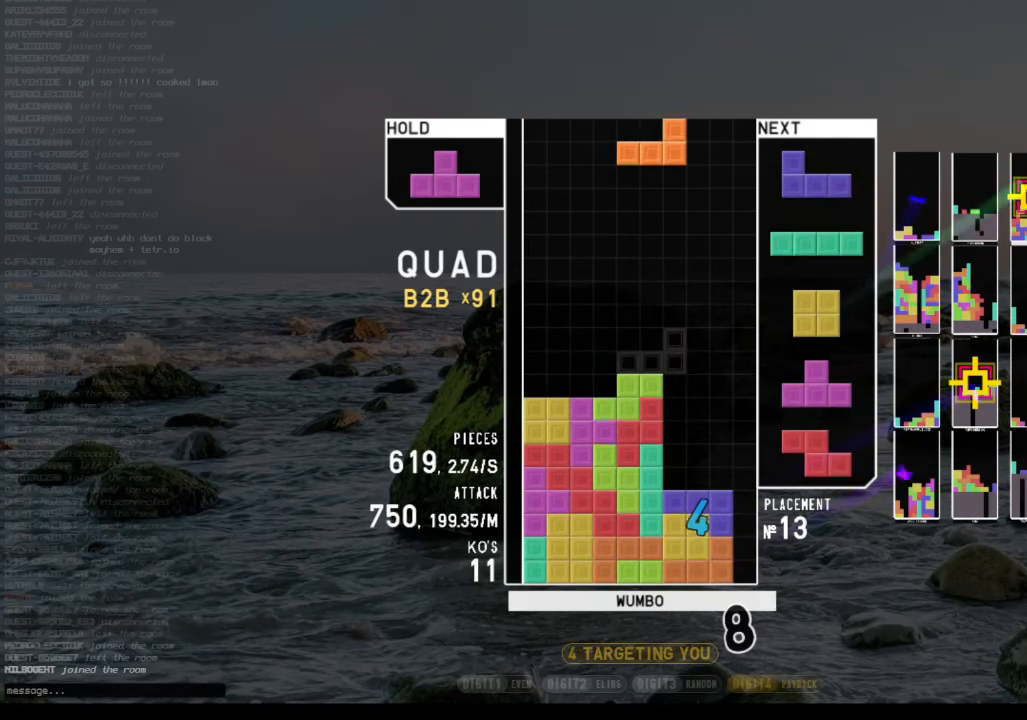
{"keys": [], "events": [[33, "right", "down"], [66, "down", "up"], [166, "right", "up"], [200, "left", "down"], [266, "x", "down"], [300, "left", "up"], [400, "x", "up"], [433, "left", "down"], [500, "left", "up"]]}
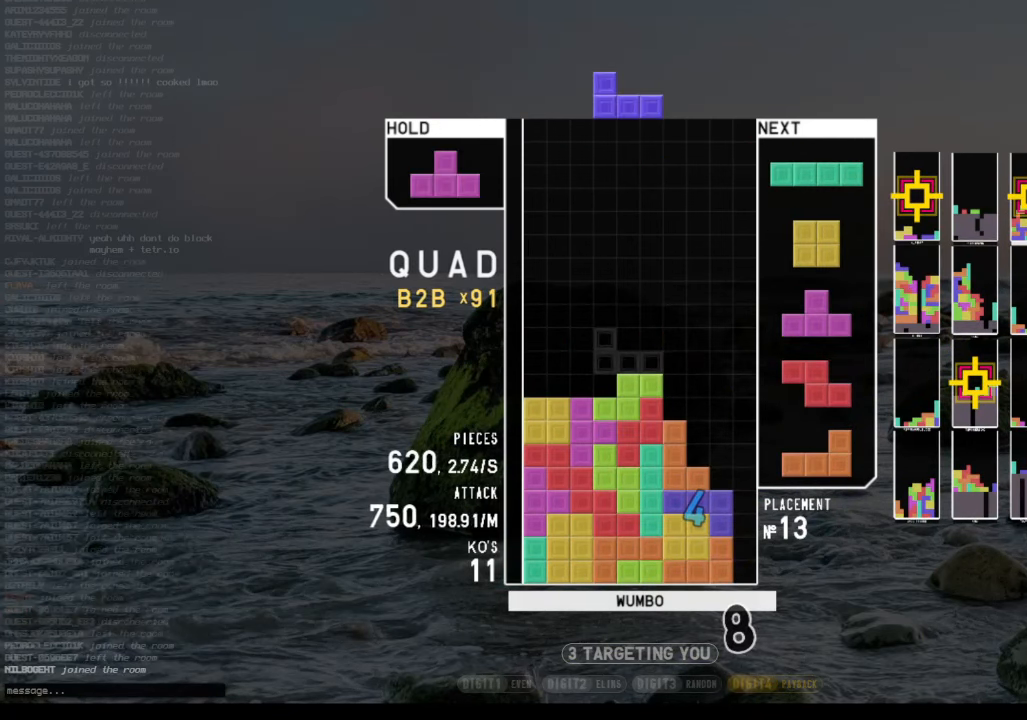
{"keys": ["c", "left"], "events": [[33, "down", "down"], [66, "right", "down"], [133, "c", "down"], [133, "down", "up"], [233, "c", "up"], [233, "right", "up"], [266, "z", "down"], [300, "down", "down"], [366, "left", "down"], [400, "down", "up"], [400, "z", "up"], [466, "c", "down"]]}
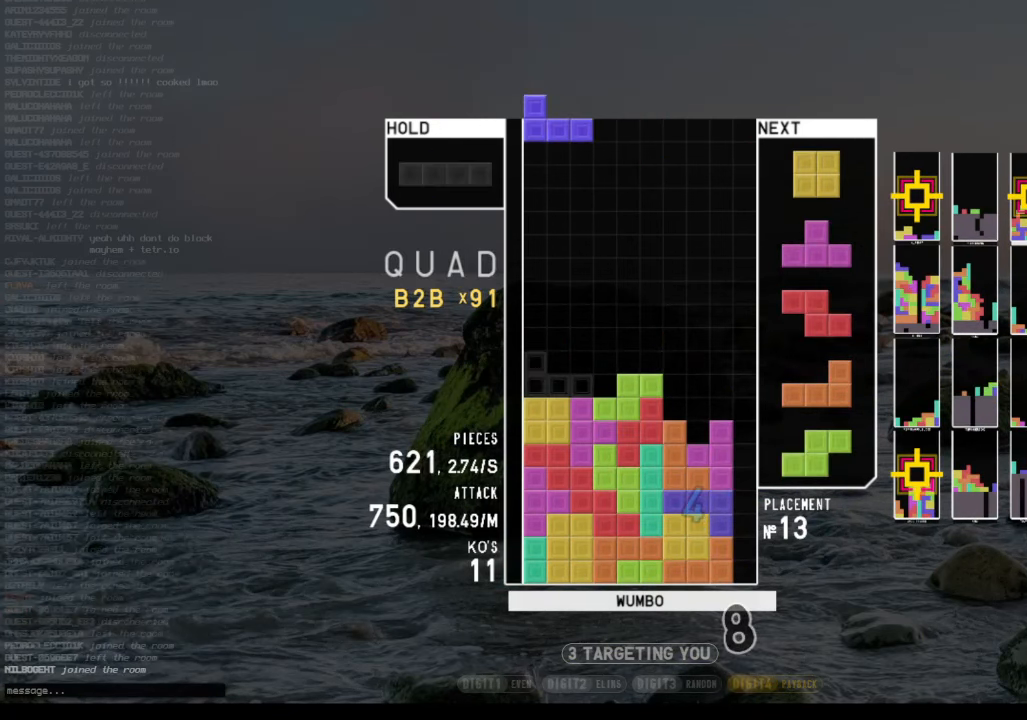
{"keys": [], "events": [[100, "c", "up"], [133, "down", "down"], [233, "down", "up"], [333, "left", "up"], [333, "right", "down"], [433, "right", "up"]]}
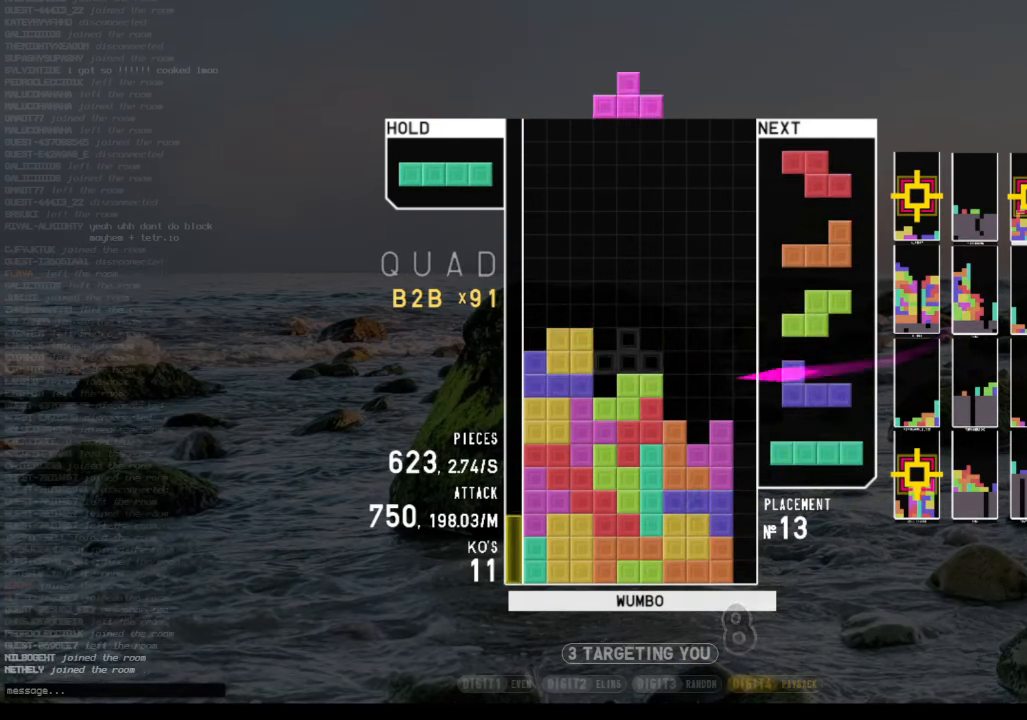
{"keys": [], "events": [[33, "down", "down"], [66, "down", "up"], [167, "right", "down"], [200, "x", "down"], [300, "x", "up"], [334, "right", "up"]]}
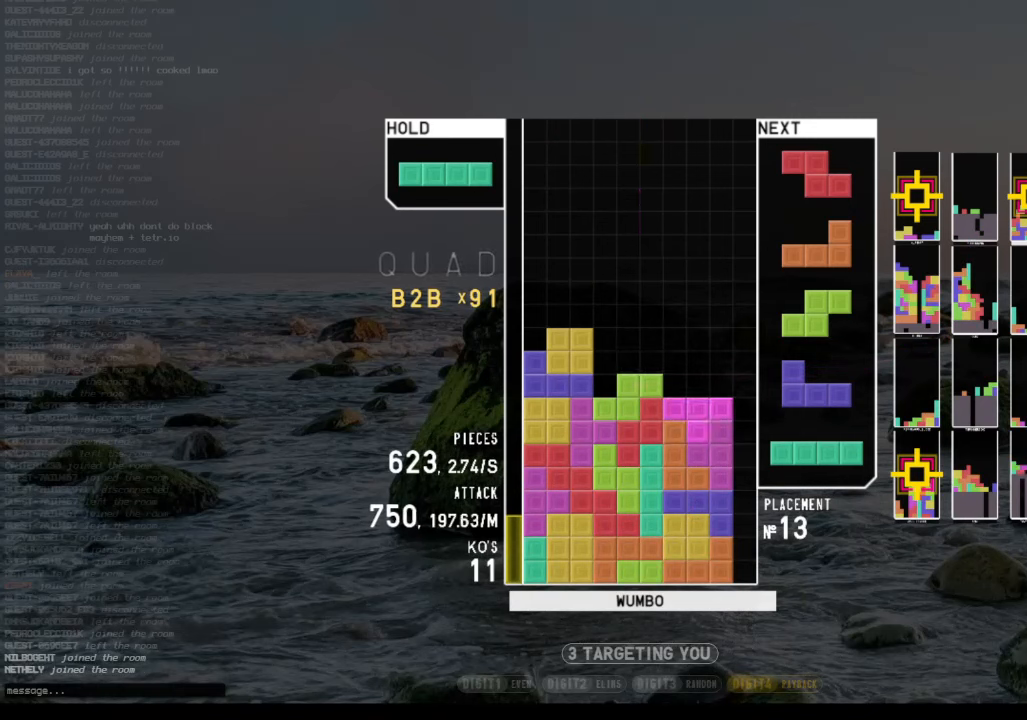
{"keys": ["down"], "events": [[34, "down", "down"], [134, "down", "up"], [134, "z", "down"], [167, "down", "down"], [234, "right", "down"], [234, "z", "up"], [300, "down", "up"], [400, "left", "down"], [400, "right", "up"], [500, "down", "down"], [500, "left", "up"]]}
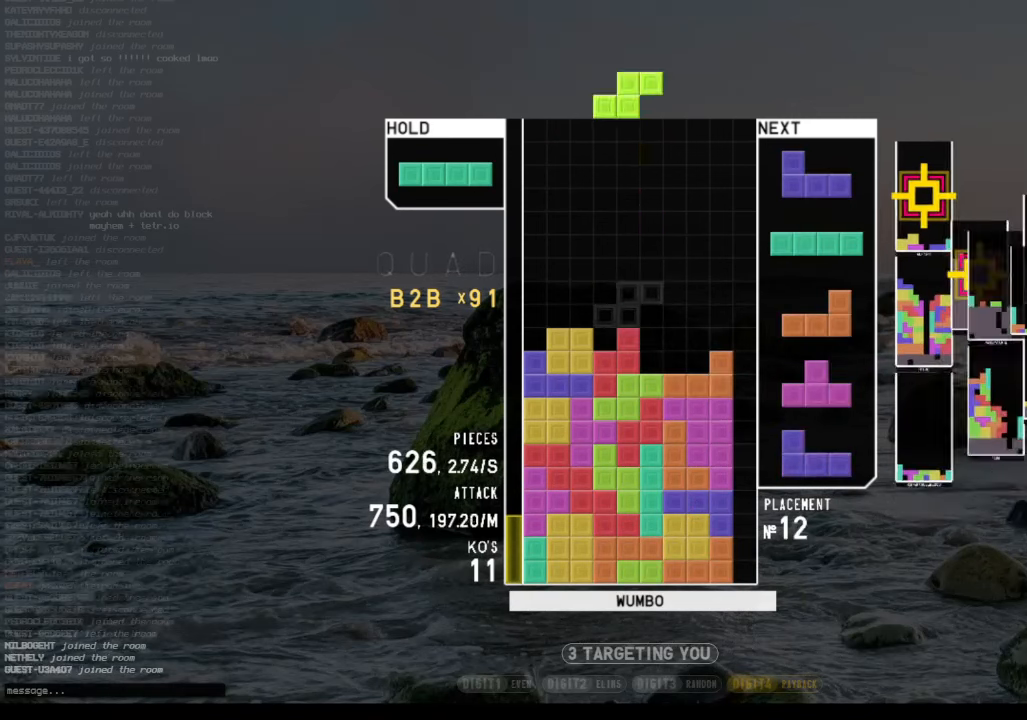
{"keys": ["right"], "events": [[100, "down", "up"], [100, "right", "down"], [134, "c", "down"], [200, "x", "down"], [234, "c", "up"], [300, "right", "up"], [334, "down", "down"], [334, "x", "up"], [367, "down", "up"], [467, "right", "down"]]}
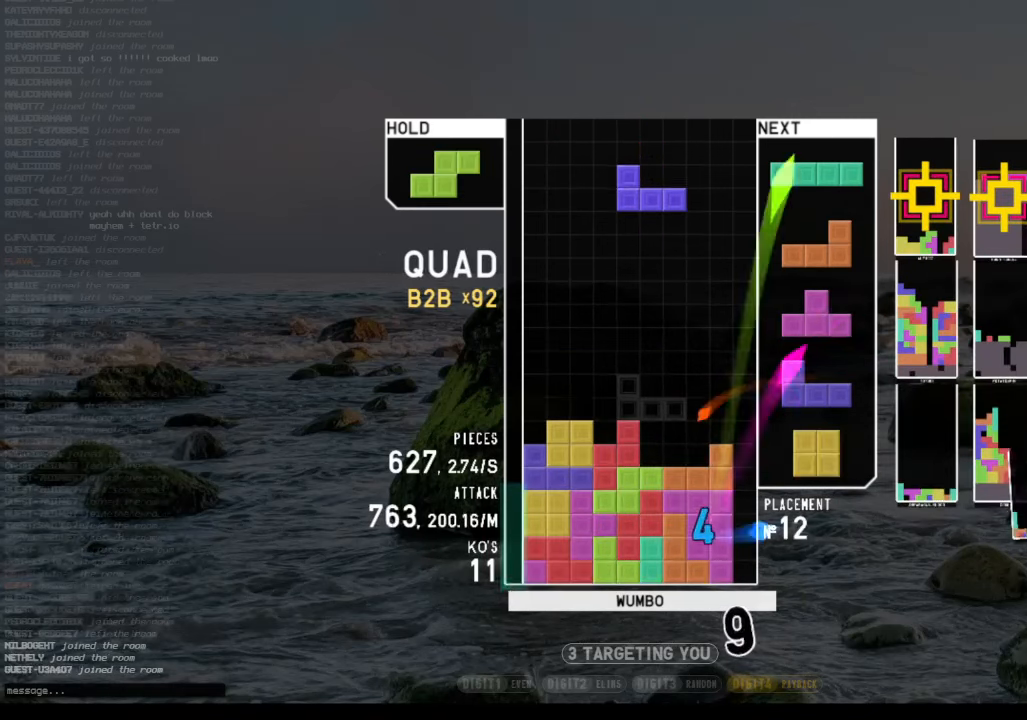
{"keys": ["down", "right"], "events": [[34, "right", "up"], [100, "right", "down"], [200, "down", "down"], [200, "right", "up"], [300, "c", "down"], [300, "down", "up"], [334, "z", "down"], [400, "c", "up"], [400, "left", "down"], [434, "down", "down"], [500, "left", "up"], [500, "right", "down"], [500, "z", "up"]]}
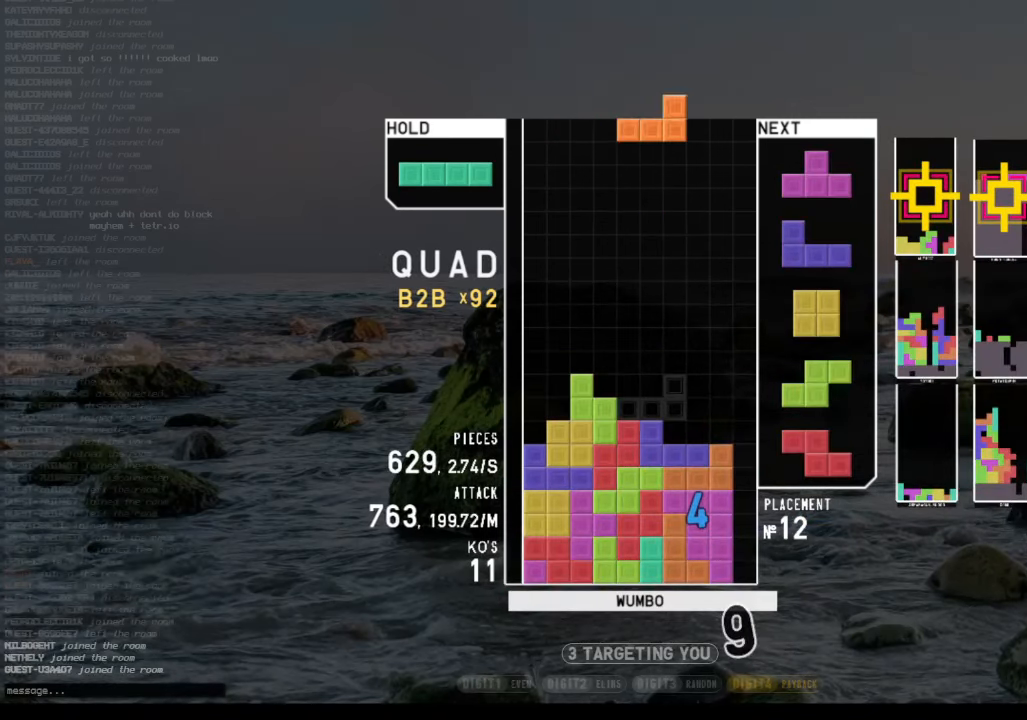
{"keys": ["right"], "events": [[67, "down", "up"], [134, "left", "down"], [134, "right", "up"], [167, "down", "down"], [267, "down", "up"], [300, "x", "down"], [367, "left", "up"], [400, "down", "down"], [400, "x", "up"], [467, "down", "up"], [500, "right", "down"]]}
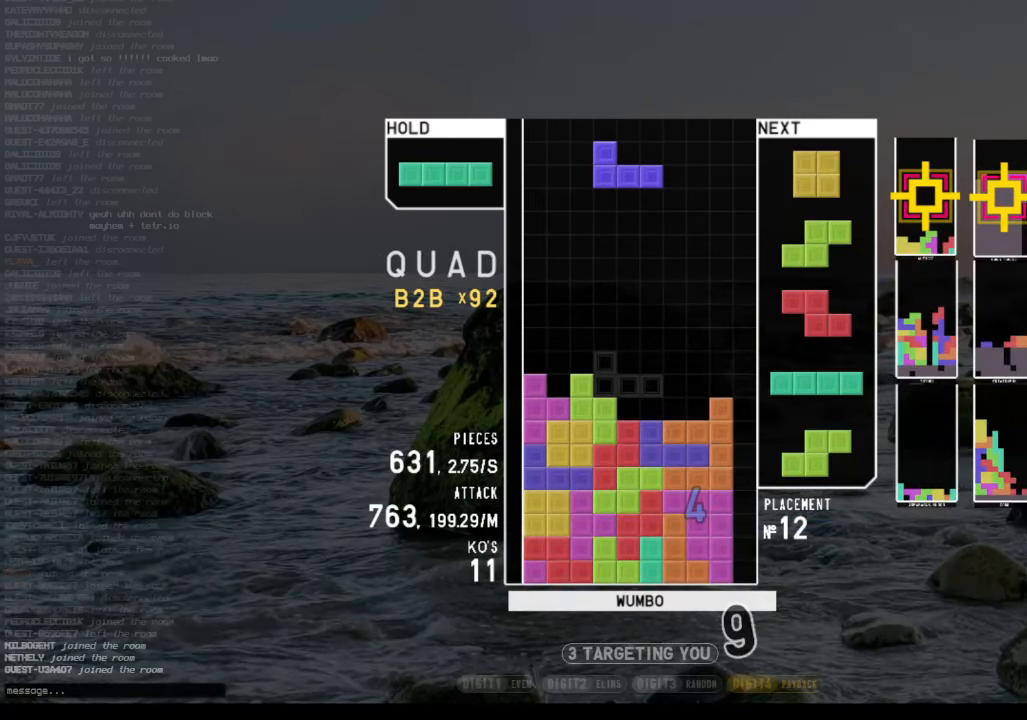
{"keys": ["right"], "events": [[100, "right", "up"], [200, "right", "down"], [234, "right", "up"], [334, "down", "down"], [434, "down", "up"], [467, "right", "down"]]}
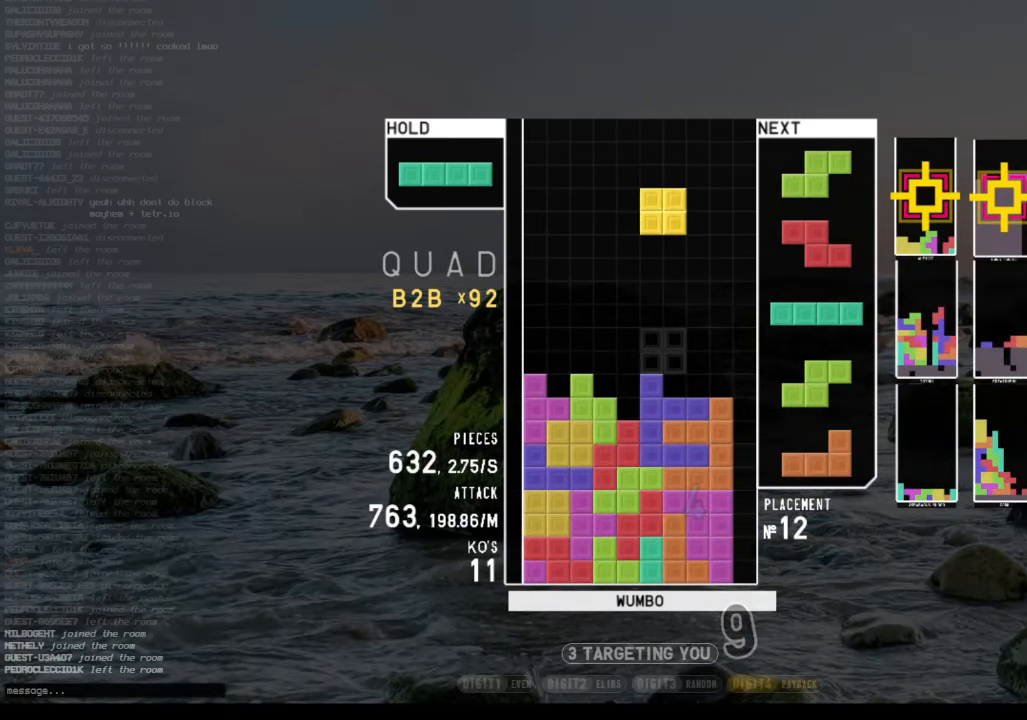
{"keys": ["z"], "events": [[34, "right", "up"], [100, "right", "down"], [200, "right", "up"], [267, "down", "down"], [334, "down", "up"], [400, "z", "down"]]}
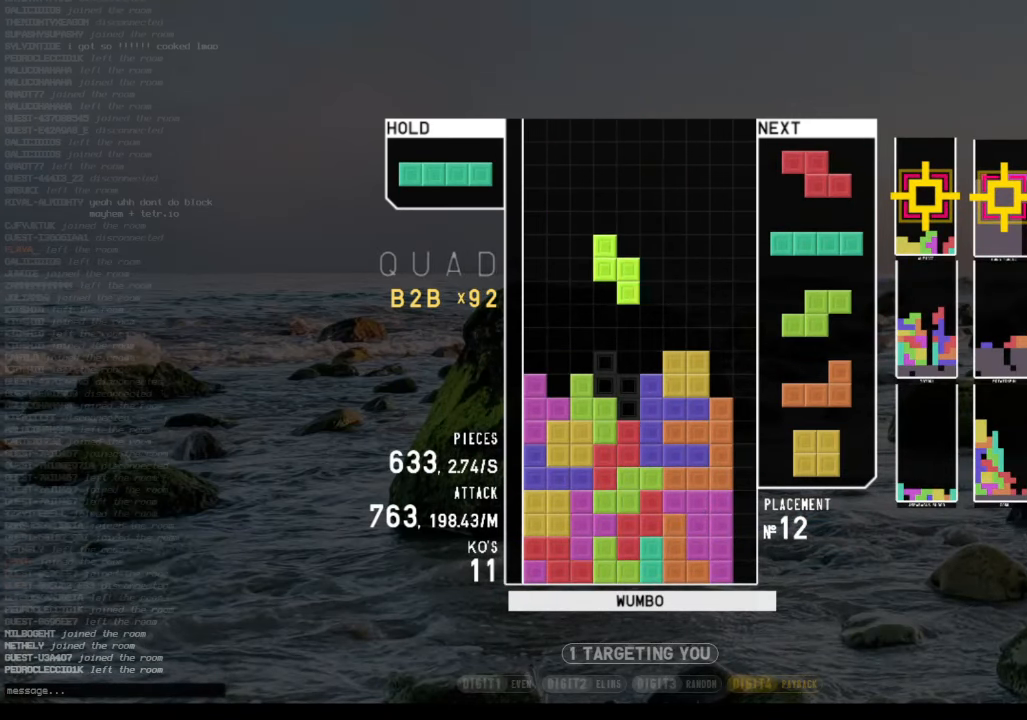
{"keys": ["down", "right"], "events": [[34, "z", "up"], [67, "down", "down"], [134, "left", "down"], [167, "down", "up"], [300, "left", "up"], [367, "x", "down"], [400, "down", "down"], [467, "x", "up"], [500, "right", "down"]]}
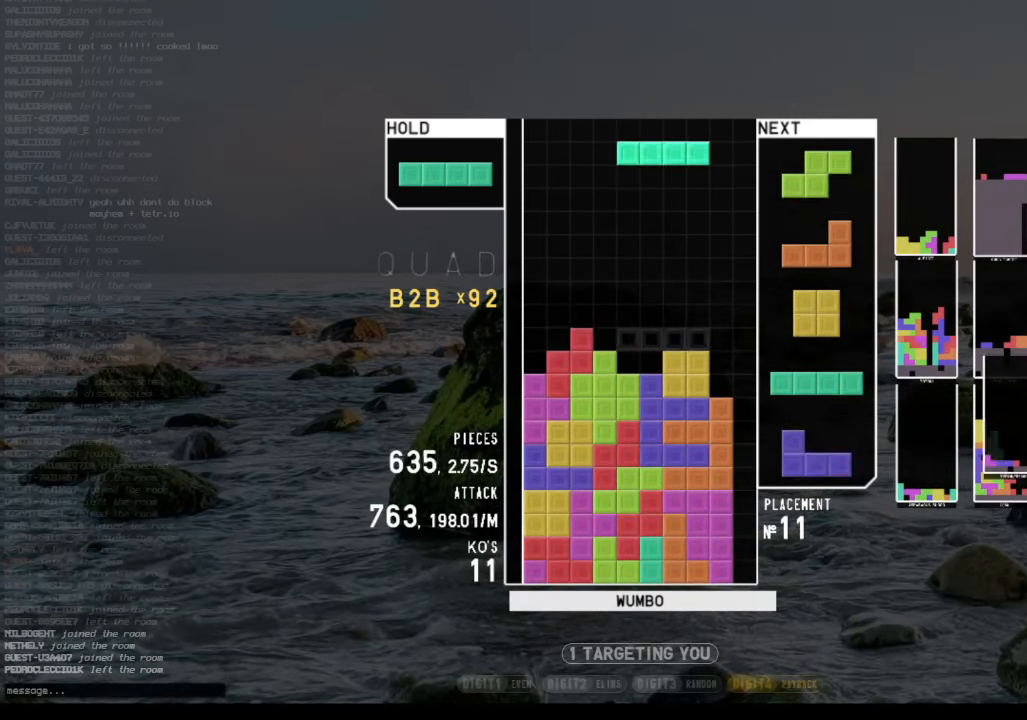
{"keys": [], "events": [[67, "down", "up"], [67, "x", "down"], [134, "right", "up"], [200, "down", "down"], [200, "x", "up"], [234, "down", "up"], [267, "right", "down"], [334, "down", "down"], [434, "down", "up"], [467, "right", "up"]]}
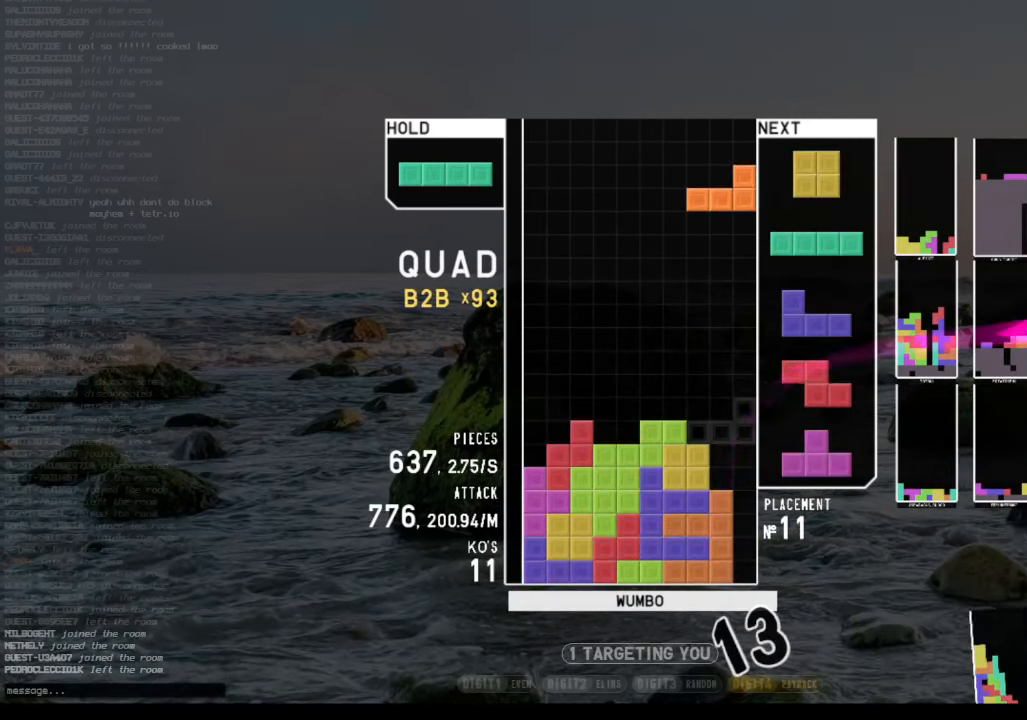
{"keys": ["down"], "events": [[34, "z", "down"], [100, "down", "down"], [167, "down", "up"], [167, "z", "up"], [267, "left", "down"], [300, "down", "down"], [400, "down", "up"], [400, "z", "down"], [500, "down", "down"], [500, "left", "up"], [500, "z", "up"]]}